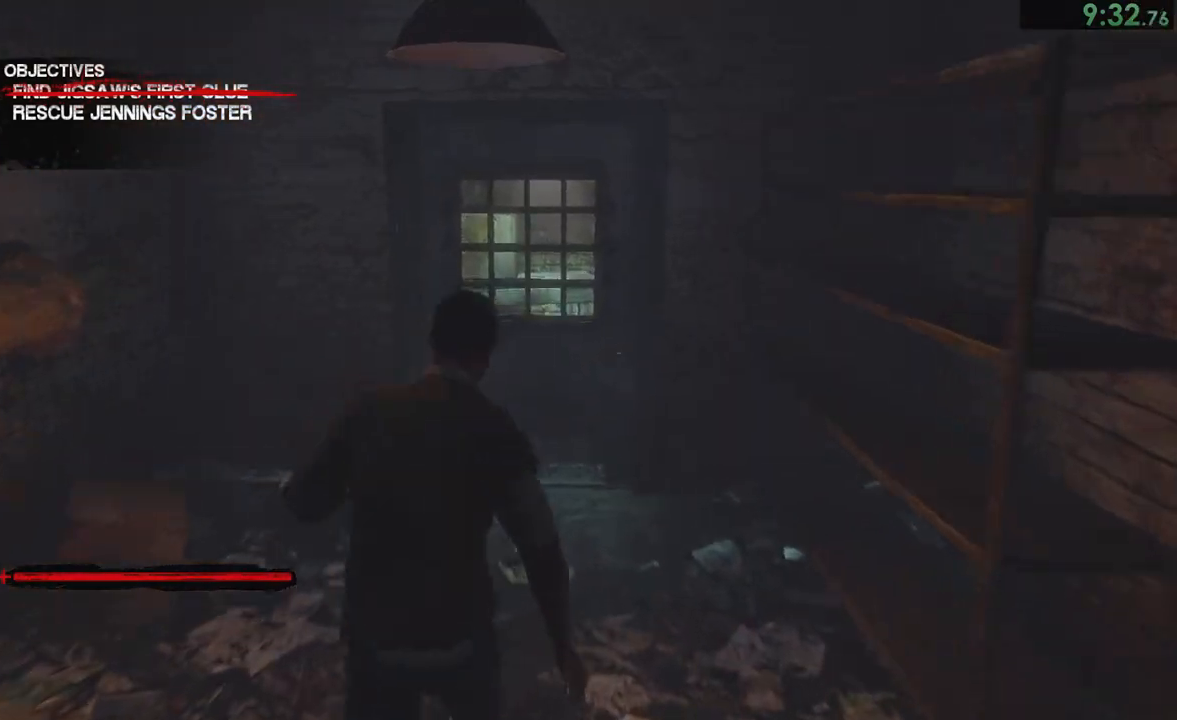
Gameplay with a controller (PlayStation layout); each line is a JSON object with the inputs held at the frame after it (dt_ms = milliseconds from this image to that frame). "button_events" lists button changes between this image and that frame as [ms after this image, input, new state], when the widget could be followed in between (sticks are given only as held states). This document gives stick clicks only as held states, not as events. Not read: L2.
{"dt_ms": 500, "buttons": [], "left_stick": "up", "right_stick": "center", "button_events": []}
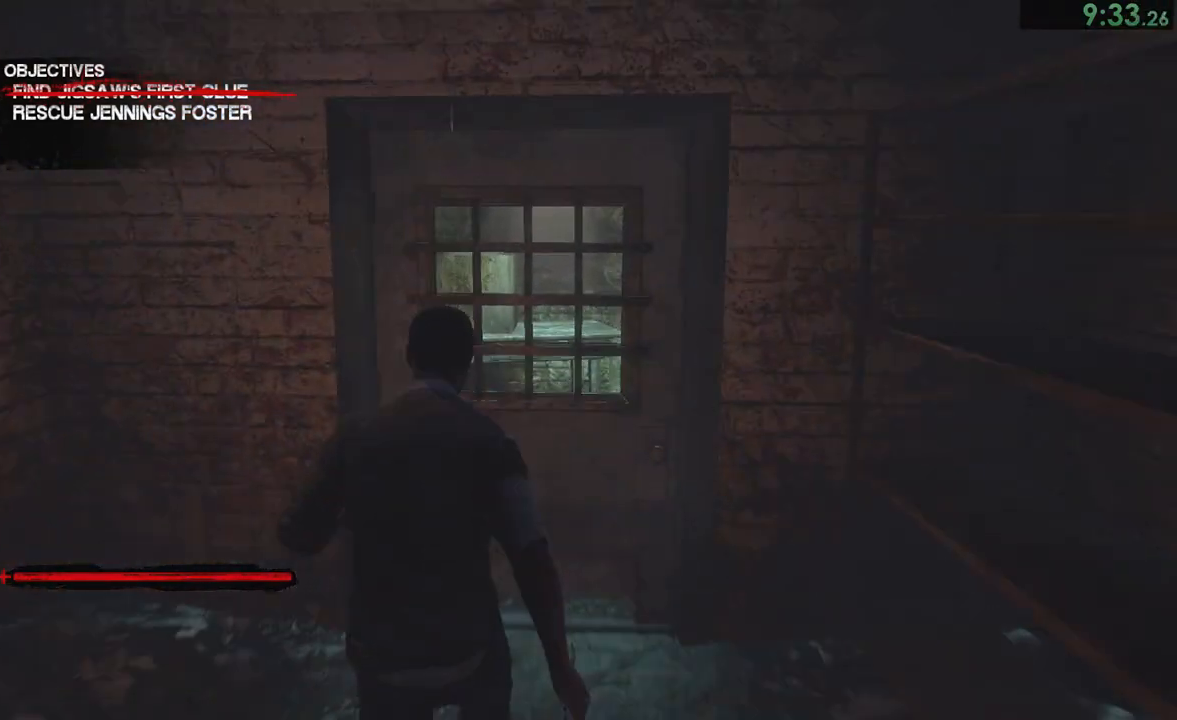
{"dt_ms": 500, "buttons": [], "left_stick": "center", "right_stick": "center", "button_events": [[117, "CROSS", "down"], [283, "CROSS", "up"]]}
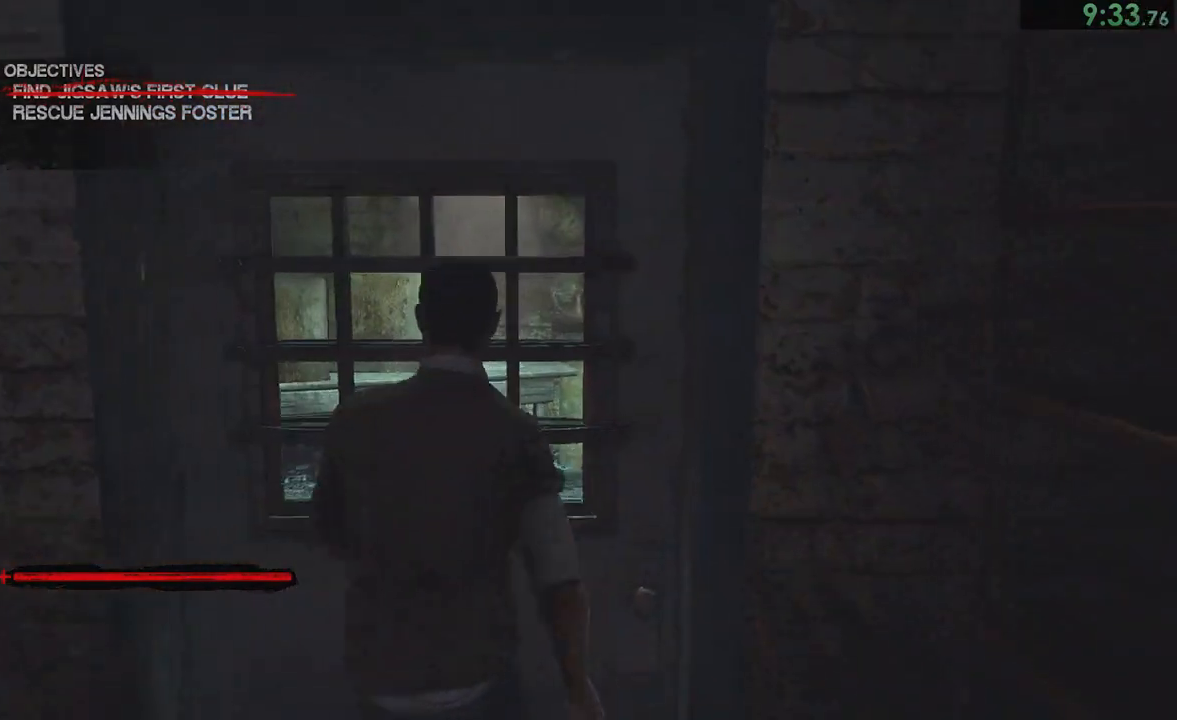
{"dt_ms": 500, "buttons": [], "left_stick": "center", "right_stick": "center", "button_events": []}
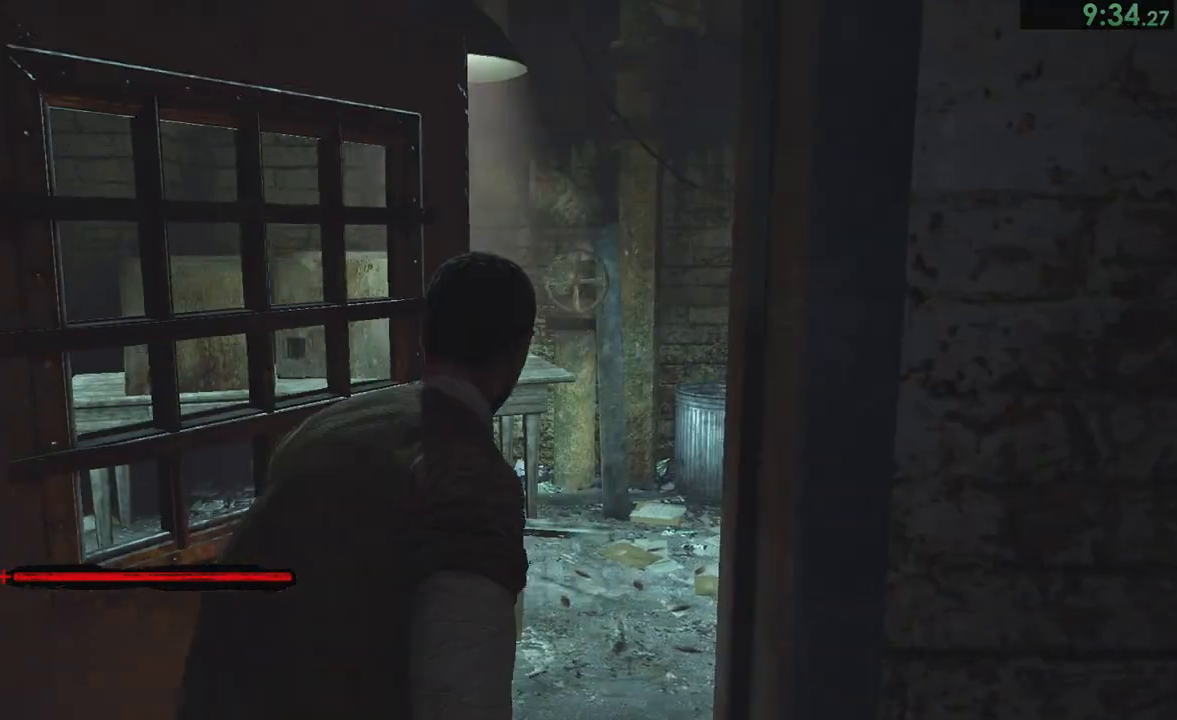
{"dt_ms": 500, "buttons": [], "left_stick": "up", "right_stick": "right", "button_events": []}
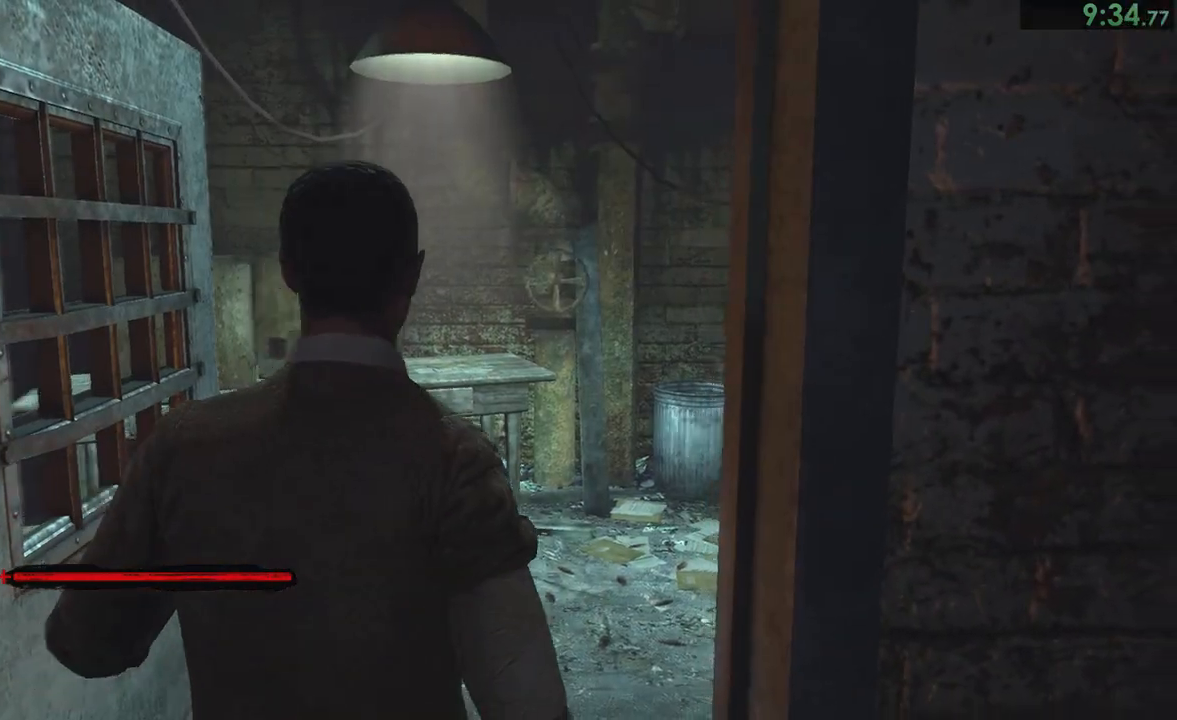
{"dt_ms": 500, "buttons": [], "left_stick": "up", "right_stick": "right", "button_events": []}
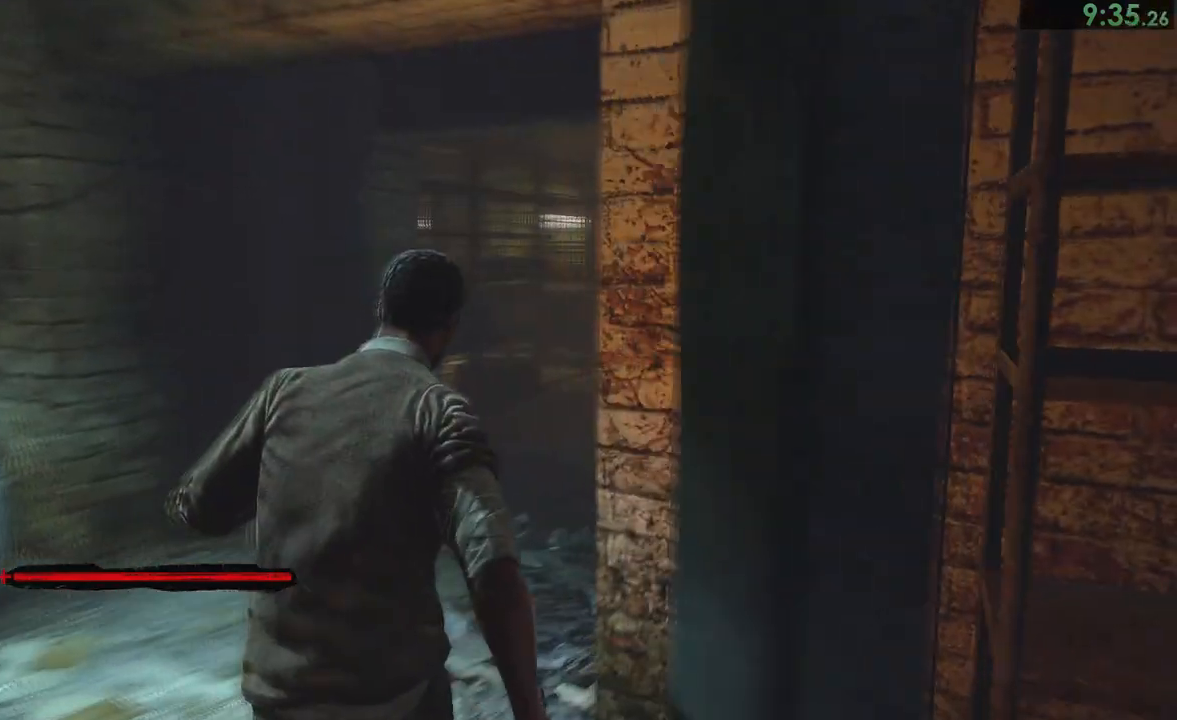
{"dt_ms": 500, "buttons": [], "left_stick": "up", "right_stick": "center", "button_events": []}
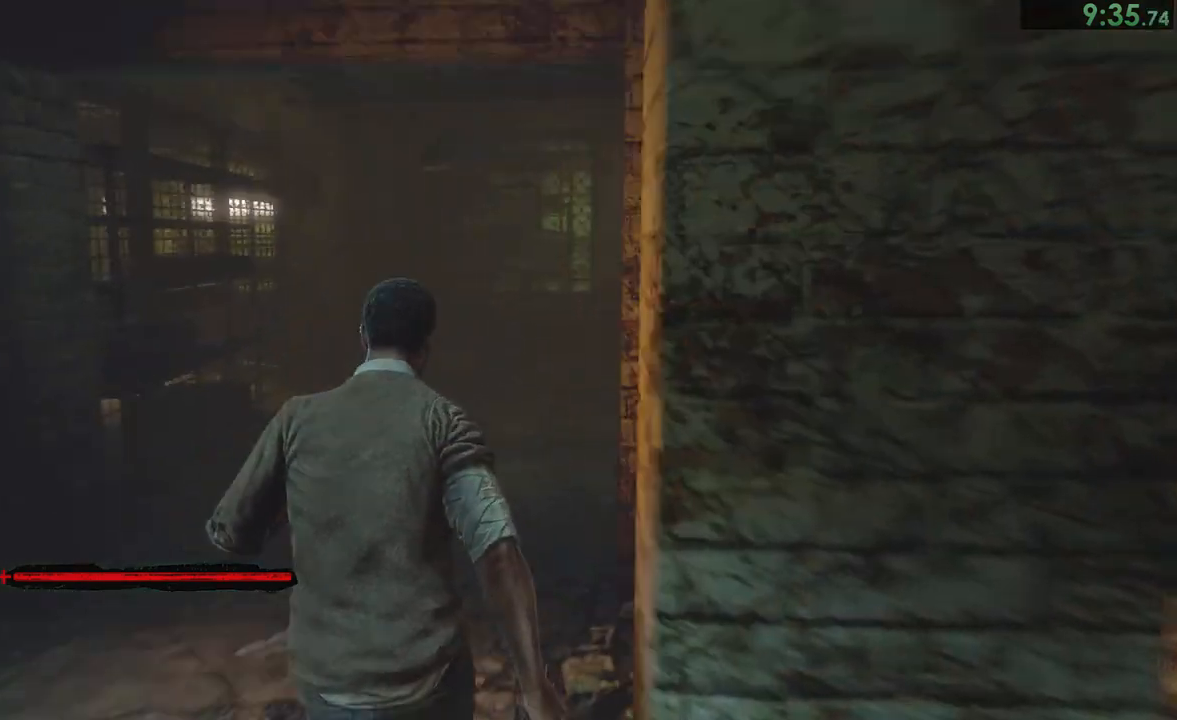
{"dt_ms": 500, "buttons": [], "left_stick": "up", "right_stick": "center", "button_events": []}
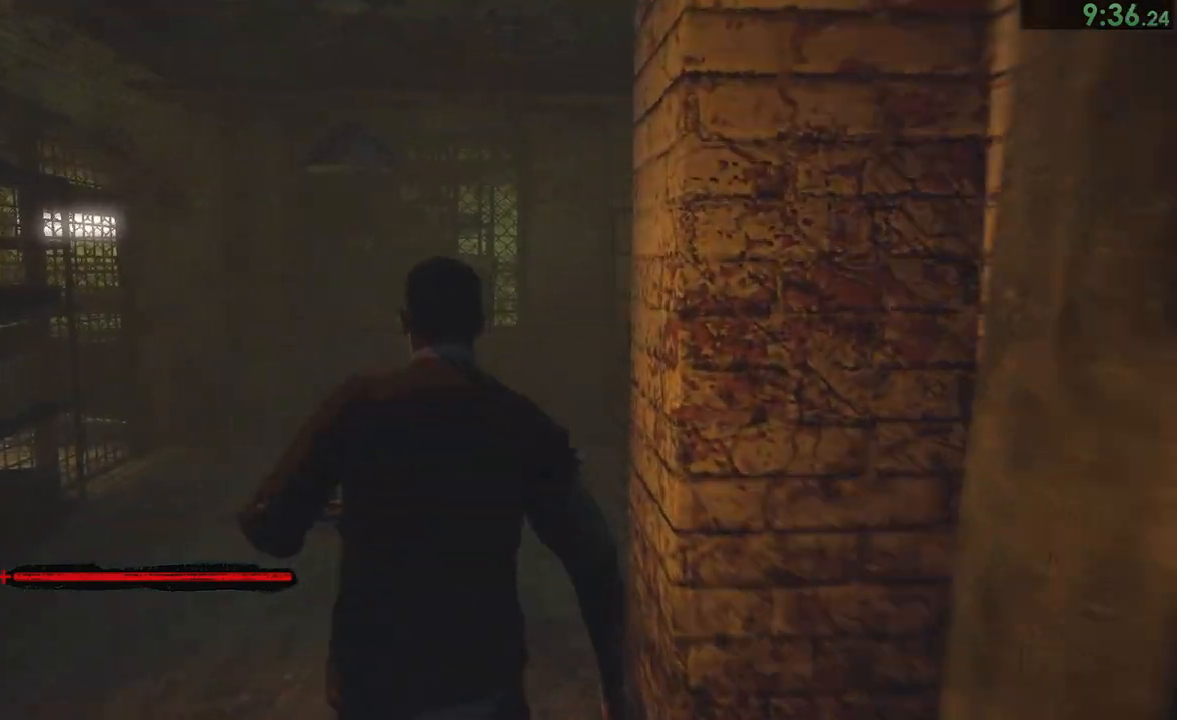
{"dt_ms": 500, "buttons": [], "left_stick": "up", "right_stick": "center", "button_events": []}
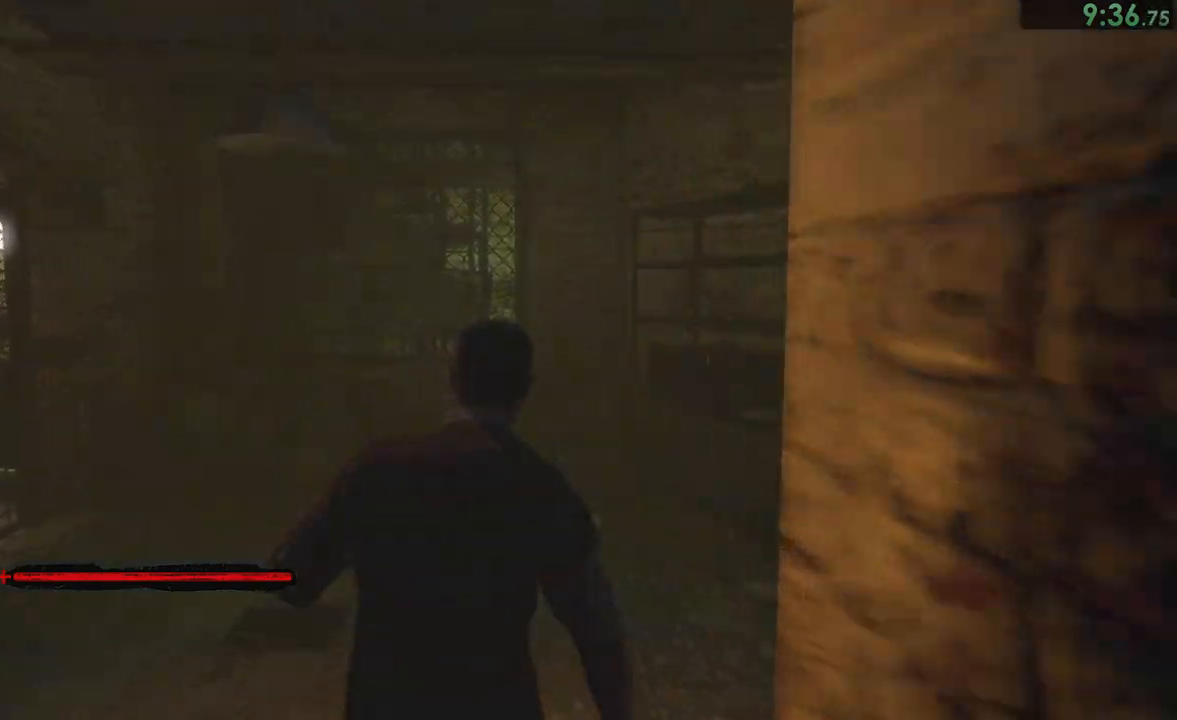
{"dt_ms": 1000, "buttons": [], "left_stick": "center", "right_stick": "center", "button_events": []}
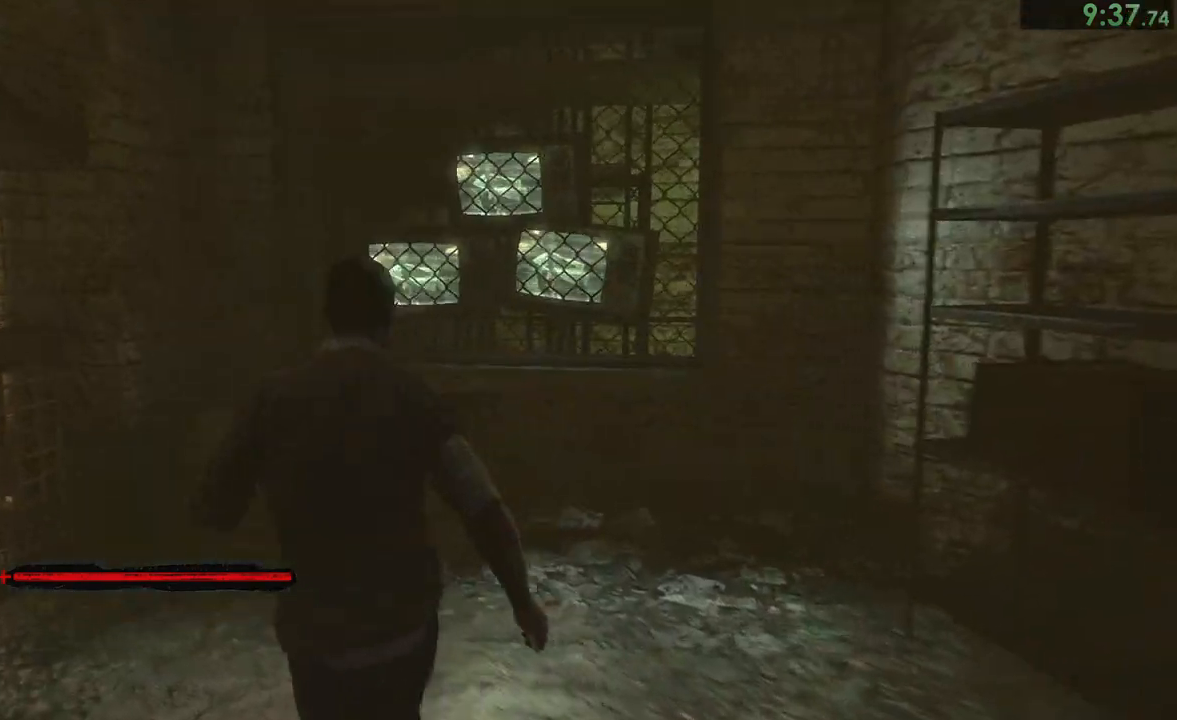
{"dt_ms": 500, "buttons": [], "left_stick": "up-left", "right_stick": "center", "button_events": []}
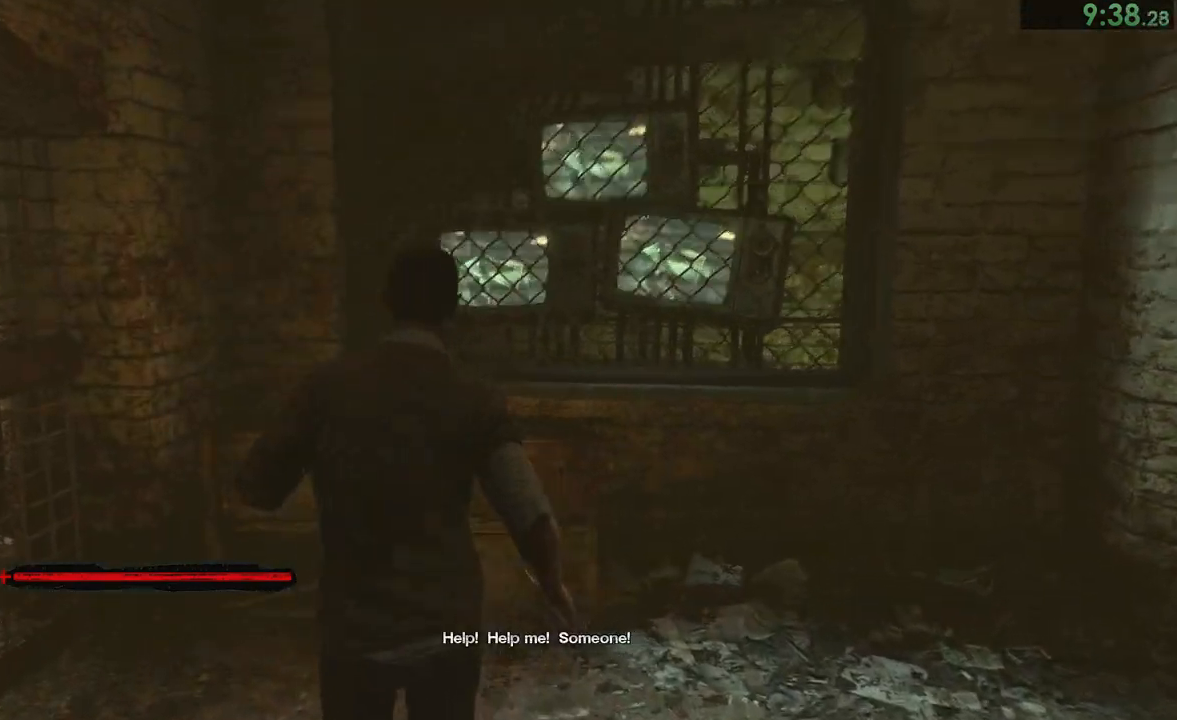
{"dt_ms": 500, "buttons": [], "left_stick": "up-right", "right_stick": "center", "button_events": []}
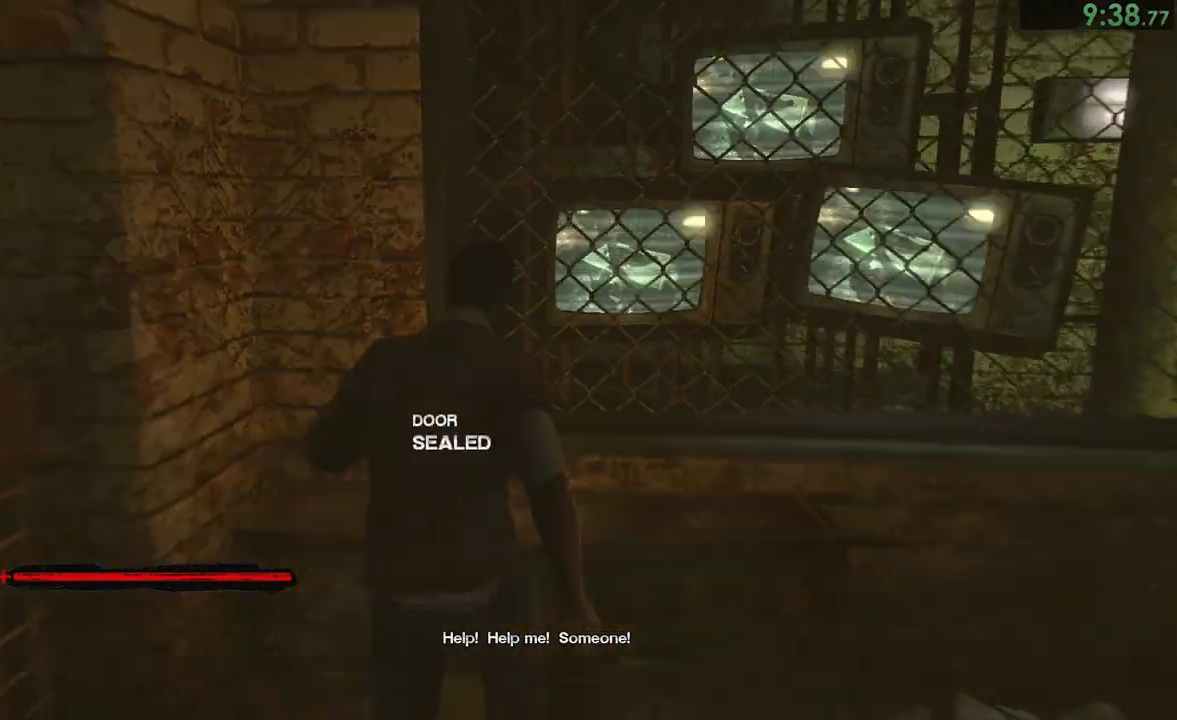
{"dt_ms": 500, "buttons": [], "left_stick": "up-left", "right_stick": "center"}
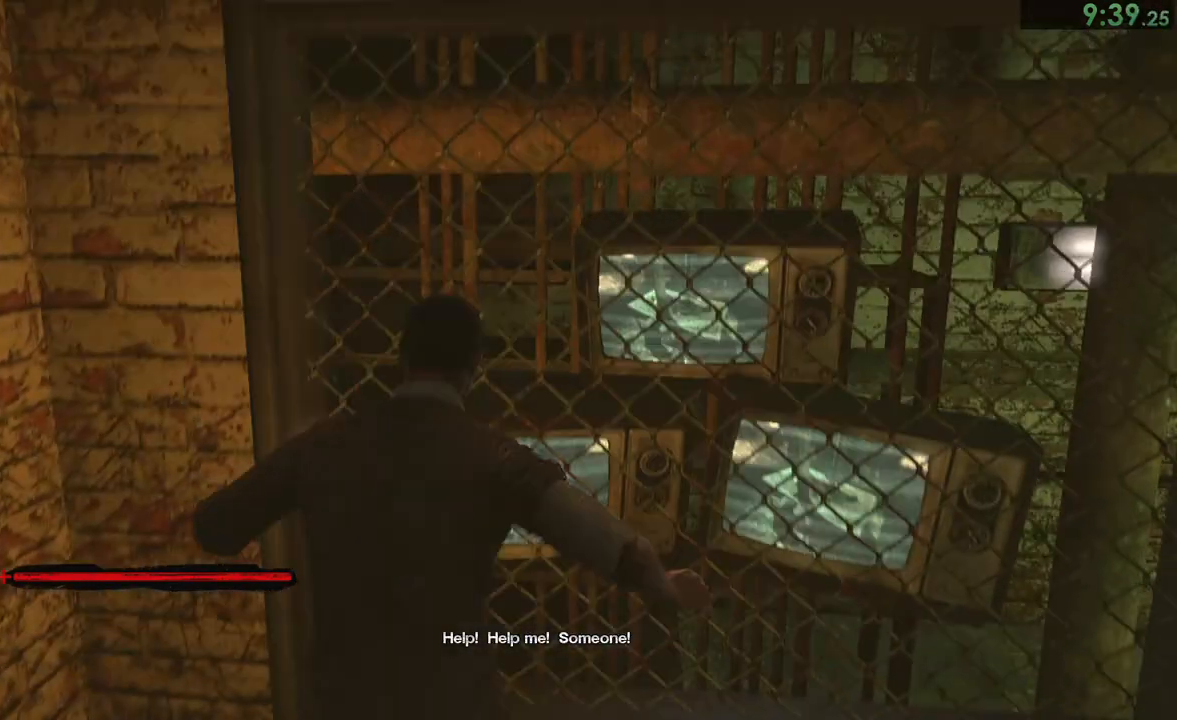
{"dt_ms": 500, "buttons": [], "left_stick": "center", "right_stick": "center", "button_events": [[300, "R2", "down"], [350, "R2", "up"]]}
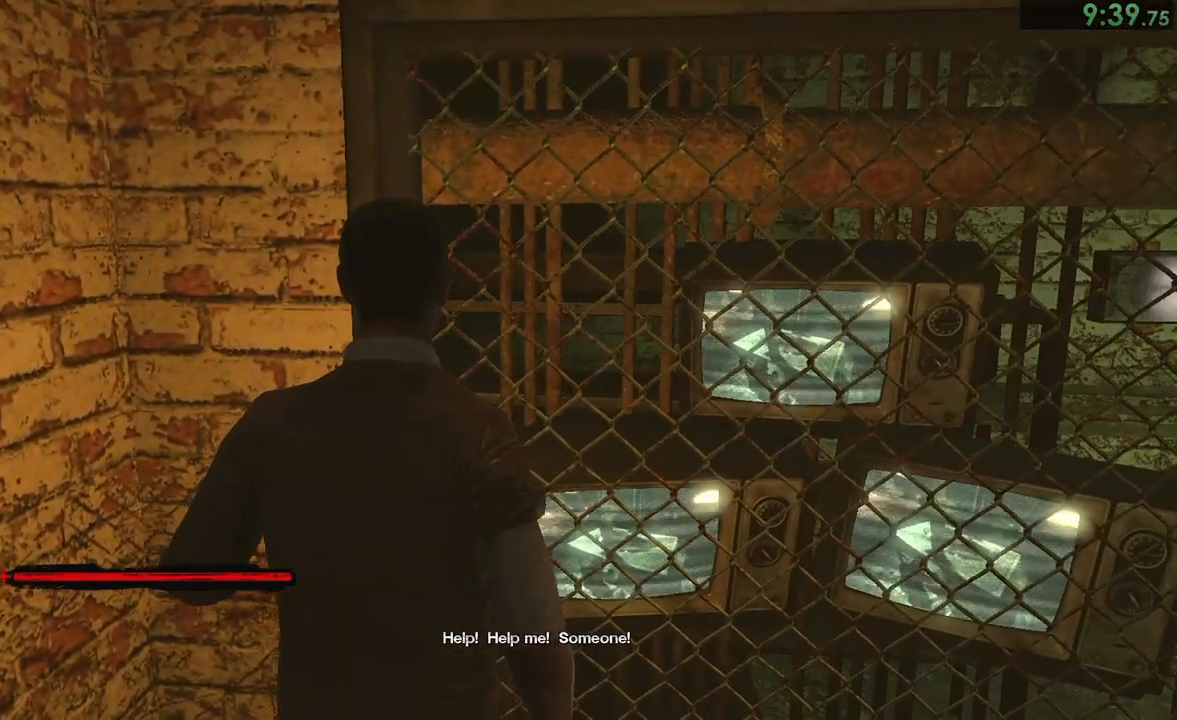
{"dt_ms": 500, "buttons": [], "left_stick": "center", "right_stick": "center", "button_events": [[167, "R2", "down"], [267, "R2", "up"]]}
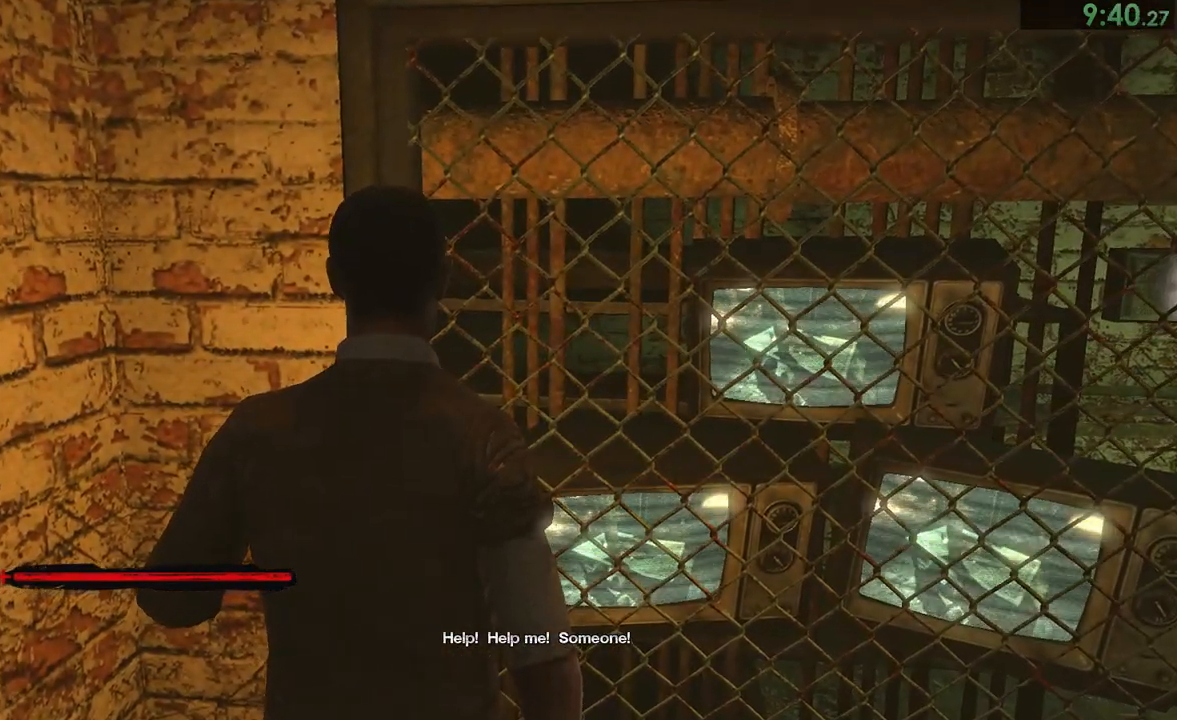
{"dt_ms": 500, "buttons": [], "left_stick": "center", "right_stick": "center", "button_events": []}
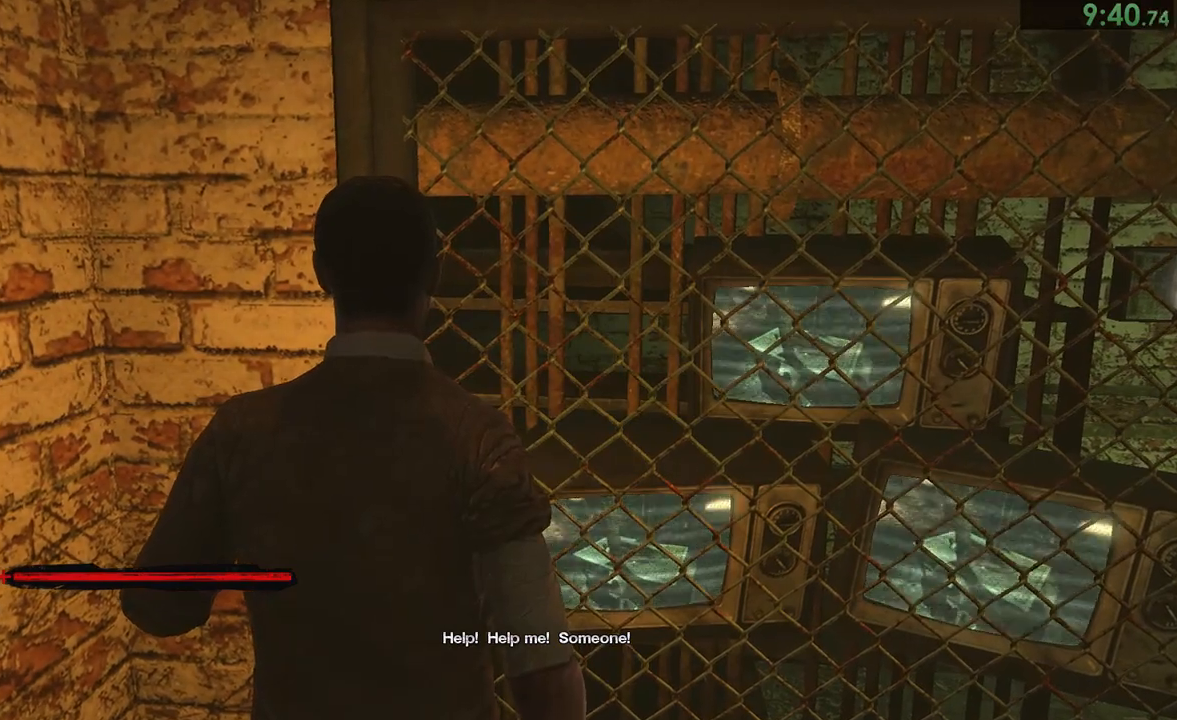
{"dt_ms": 500, "buttons": [], "left_stick": "center", "right_stick": "center", "button_events": []}
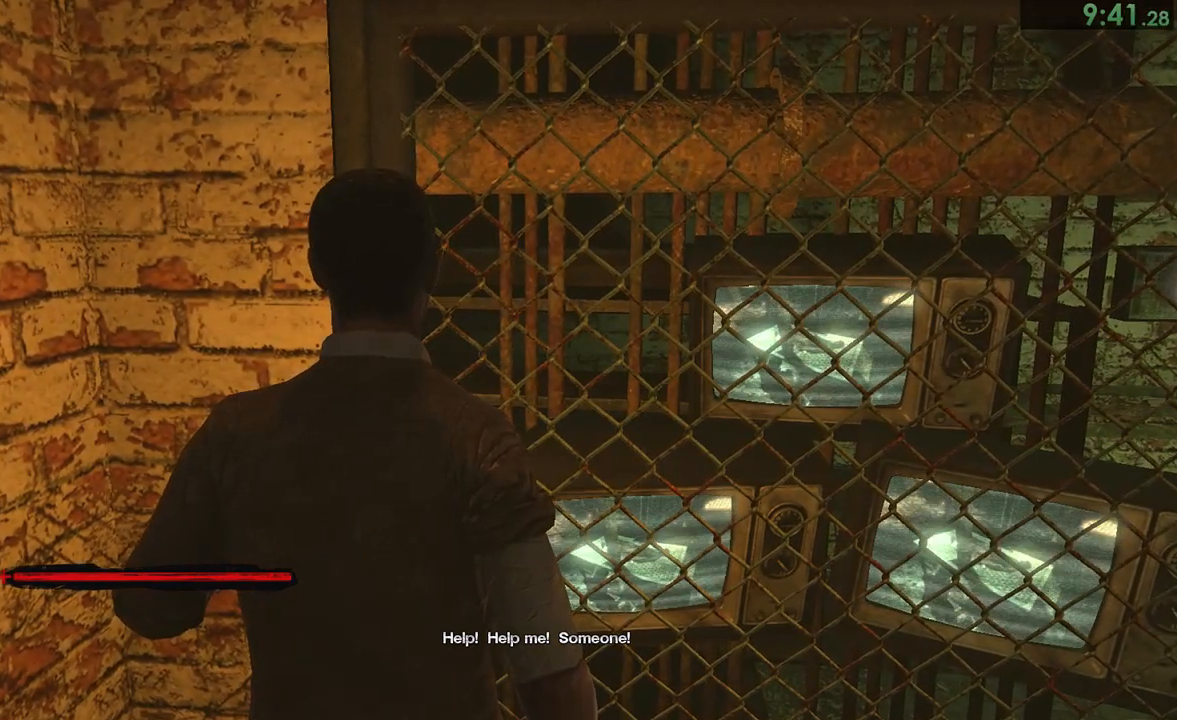
{"dt_ms": 500, "buttons": [], "left_stick": "center", "right_stick": "center", "button_events": []}
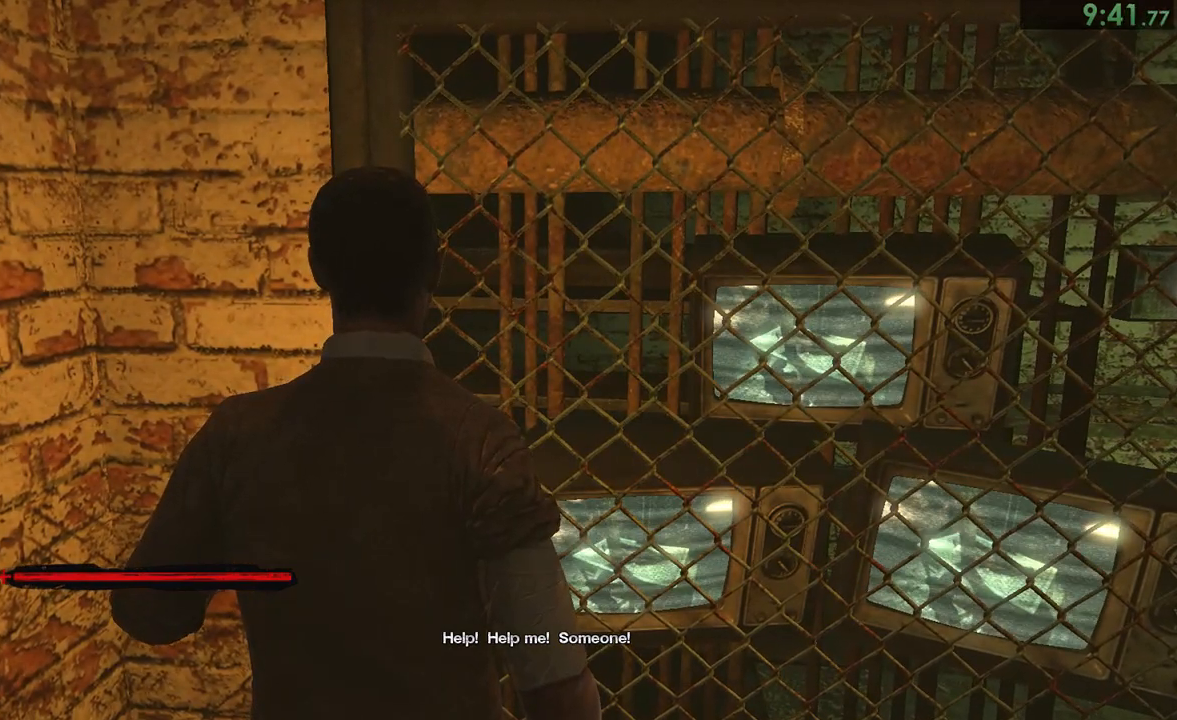
{"dt_ms": 500, "buttons": [], "left_stick": "center", "right_stick": "center", "button_events": []}
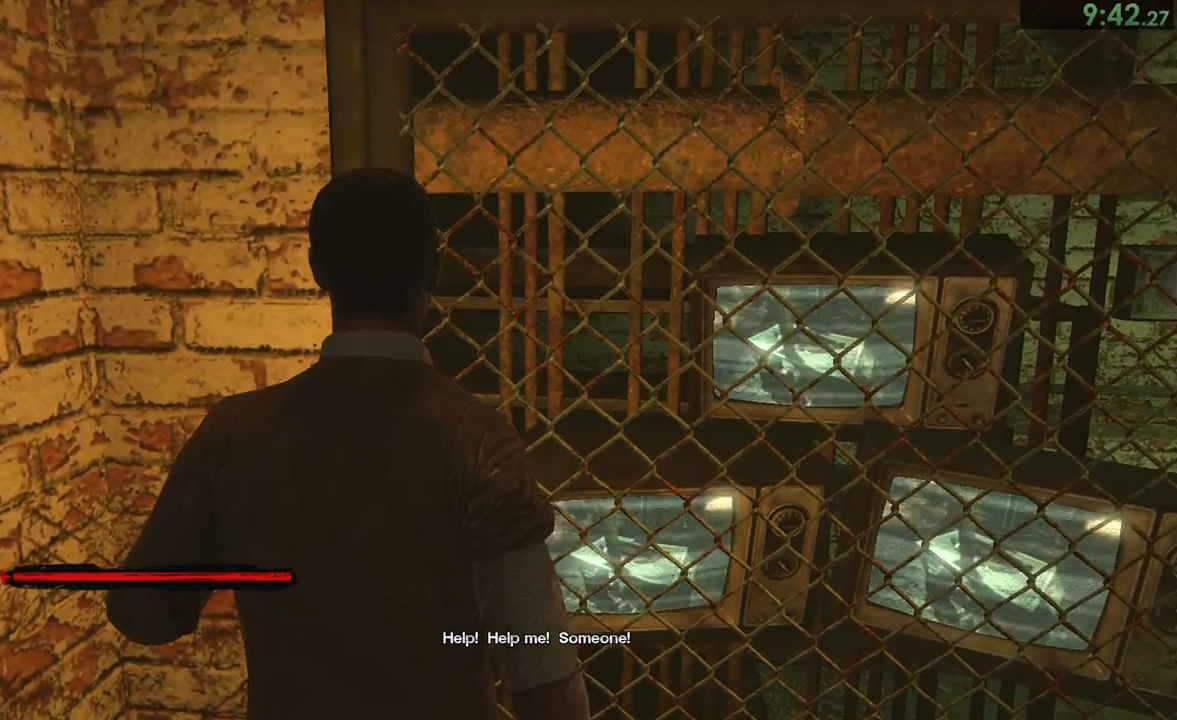
{"dt_ms": 500, "buttons": [], "left_stick": "center", "right_stick": "center", "button_events": []}
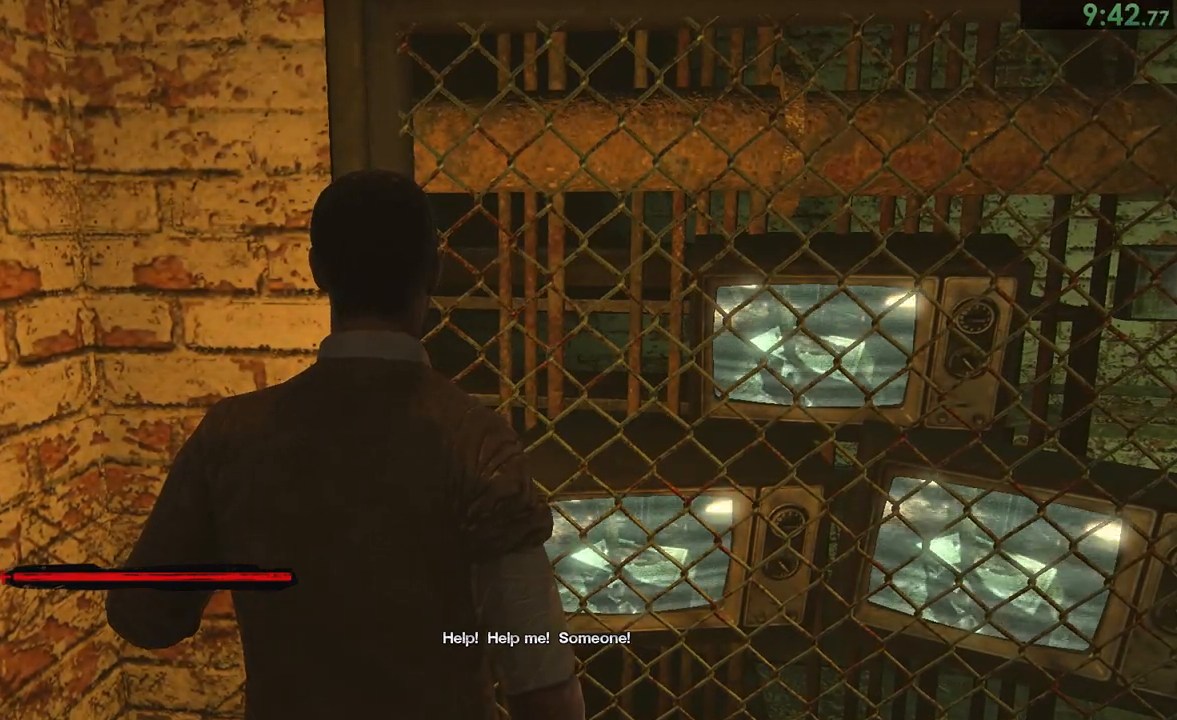
{"dt_ms": 500, "buttons": [], "left_stick": "center", "right_stick": "center", "button_events": []}
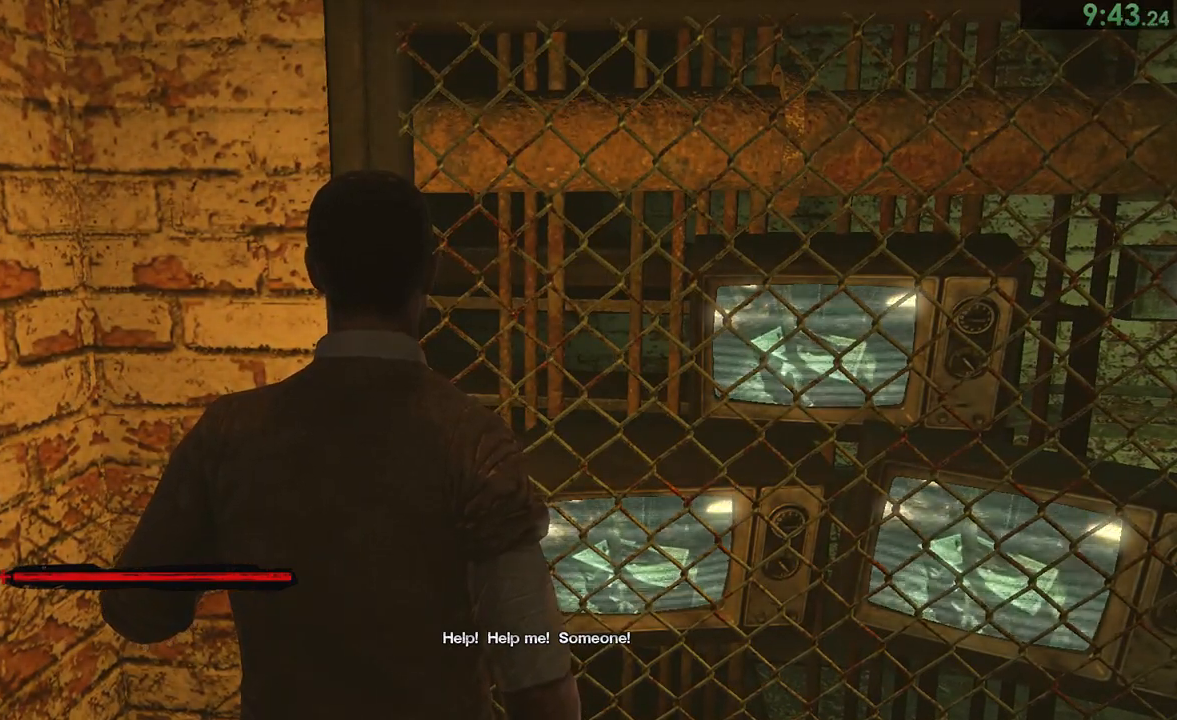
{"dt_ms": 500, "buttons": ["L1"], "left_stick": "center", "right_stick": "center", "button_events": [[400, "L1", "down"]]}
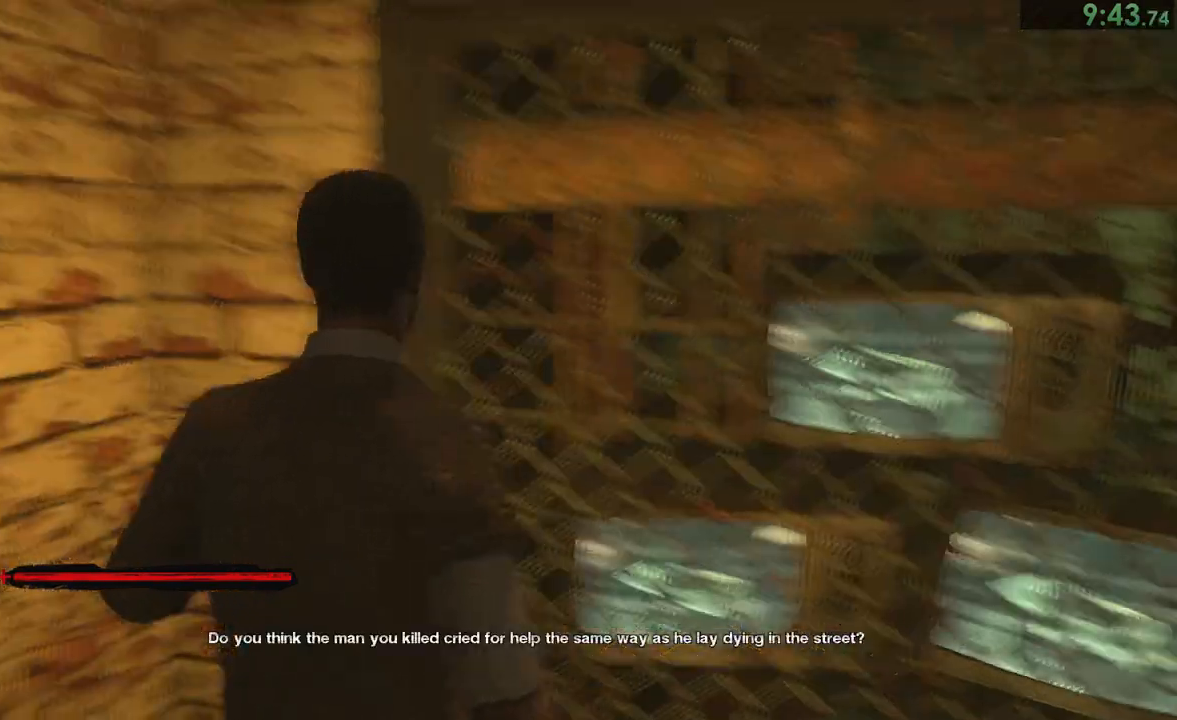
{"dt_ms": 500, "buttons": ["L1"], "left_stick": "center", "right_stick": "center", "button_events": [[33, "L1", "up"], [100, "L1", "down"], [200, "L1", "up"], [300, "L1", "down"], [367, "L1", "up"], [467, "L1", "down"]]}
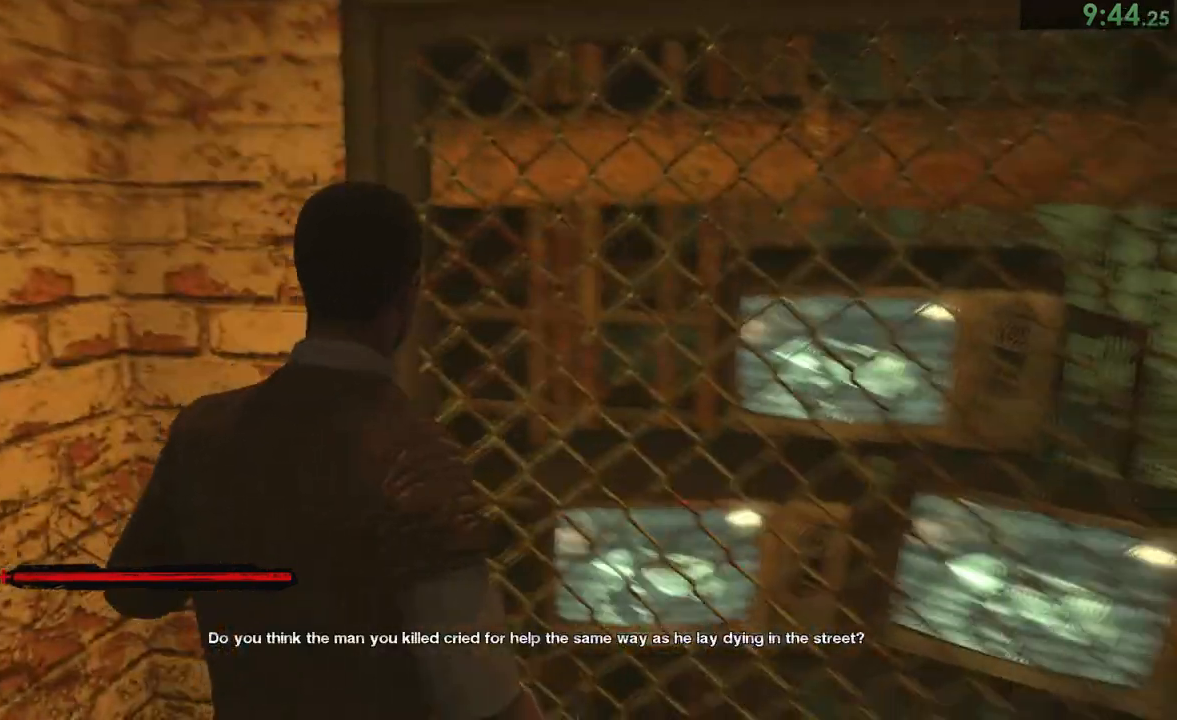
{"dt_ms": 500, "buttons": [], "left_stick": "center", "right_stick": "center", "button_events": [[33, "L1", "up"], [367, "L1", "down"], [417, "L1", "up"]]}
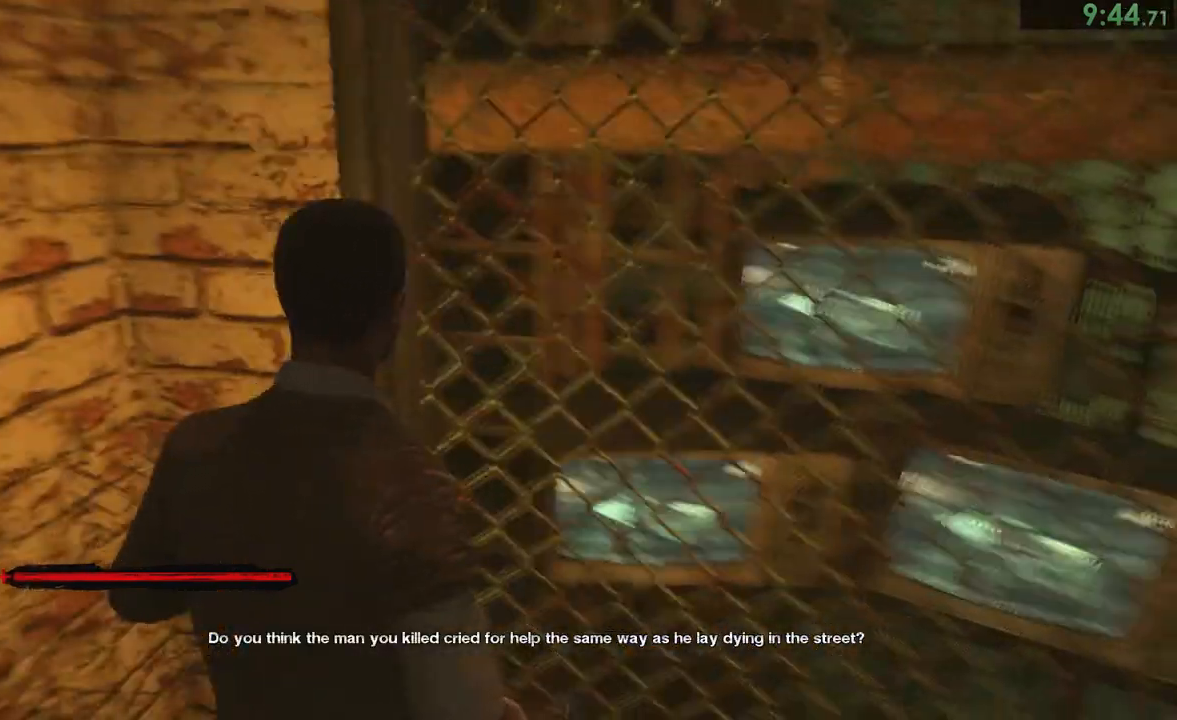
{"dt_ms": 500, "buttons": ["L1"], "left_stick": "center", "right_stick": "center", "button_events": [[33, "L1", "down"], [117, "L1", "up"], [483, "L1", "down"]]}